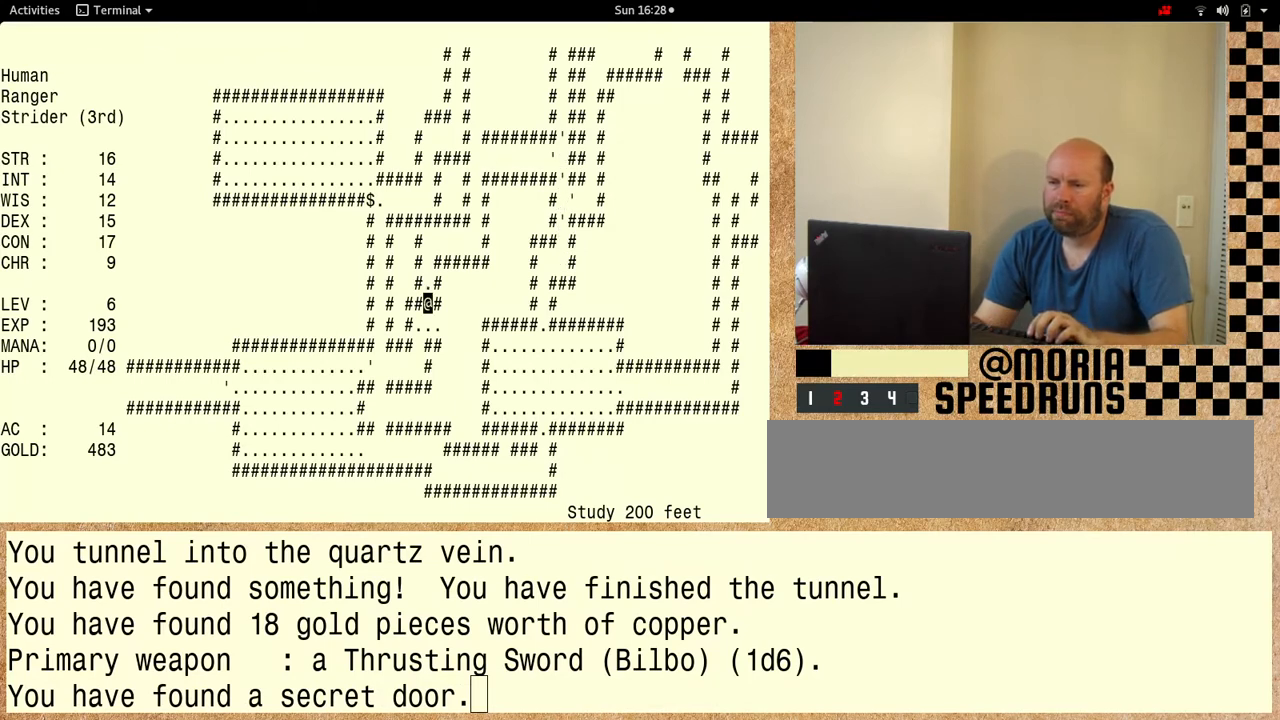
Gameplay with keyboard; each line is a JSON object with the keys held at the frame after it. "events" lists presses ("down") and releases ("up") of "alt", "ctrl" and "shift" between this image and that frame as [ms after this image, input, new state], when the widget could be followed in between. No other keys are recorded. Mouse input is not recorded. Not read: other_keys.
{"keys": [], "events": []}
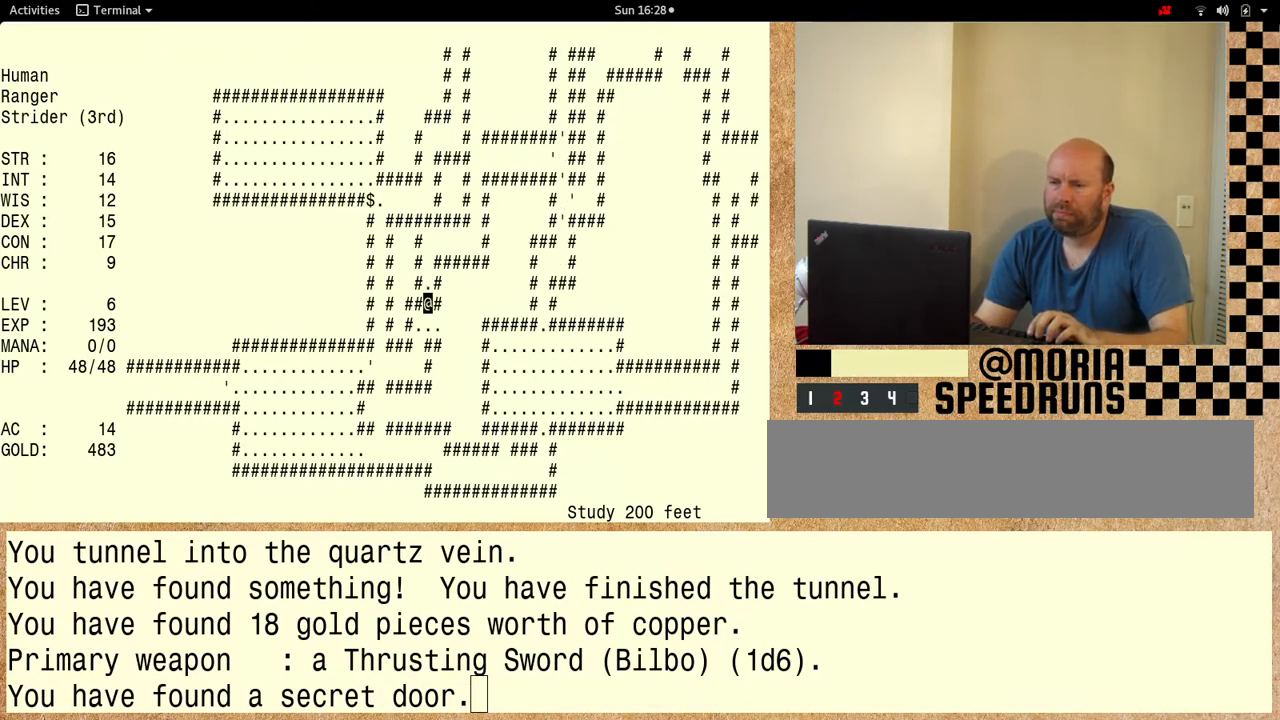
{"keys": [], "events": []}
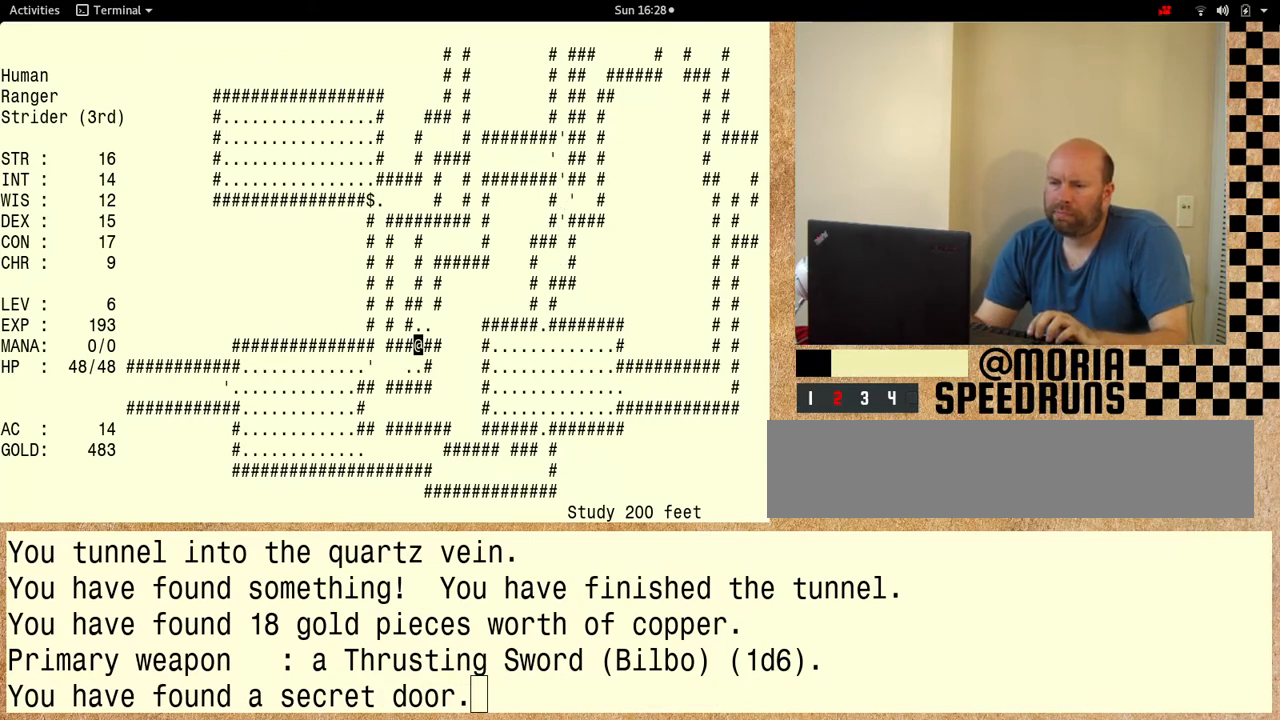
{"keys": [], "events": []}
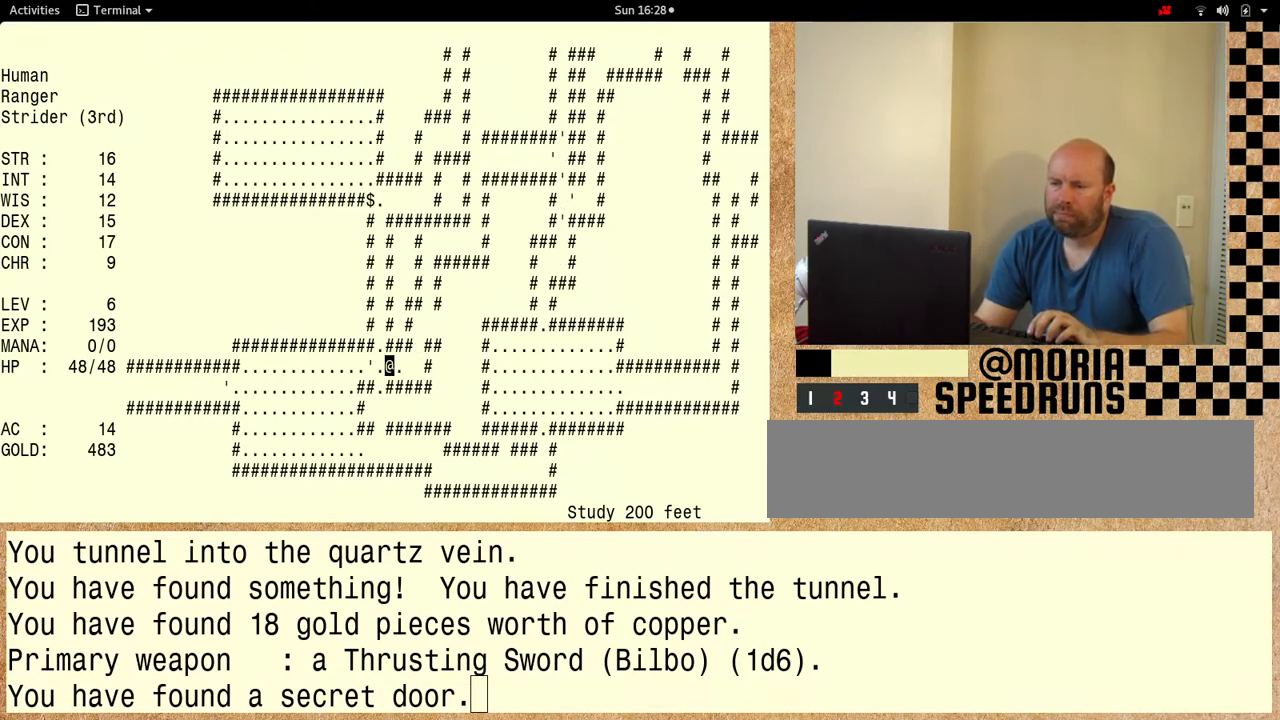
{"keys": [], "events": []}
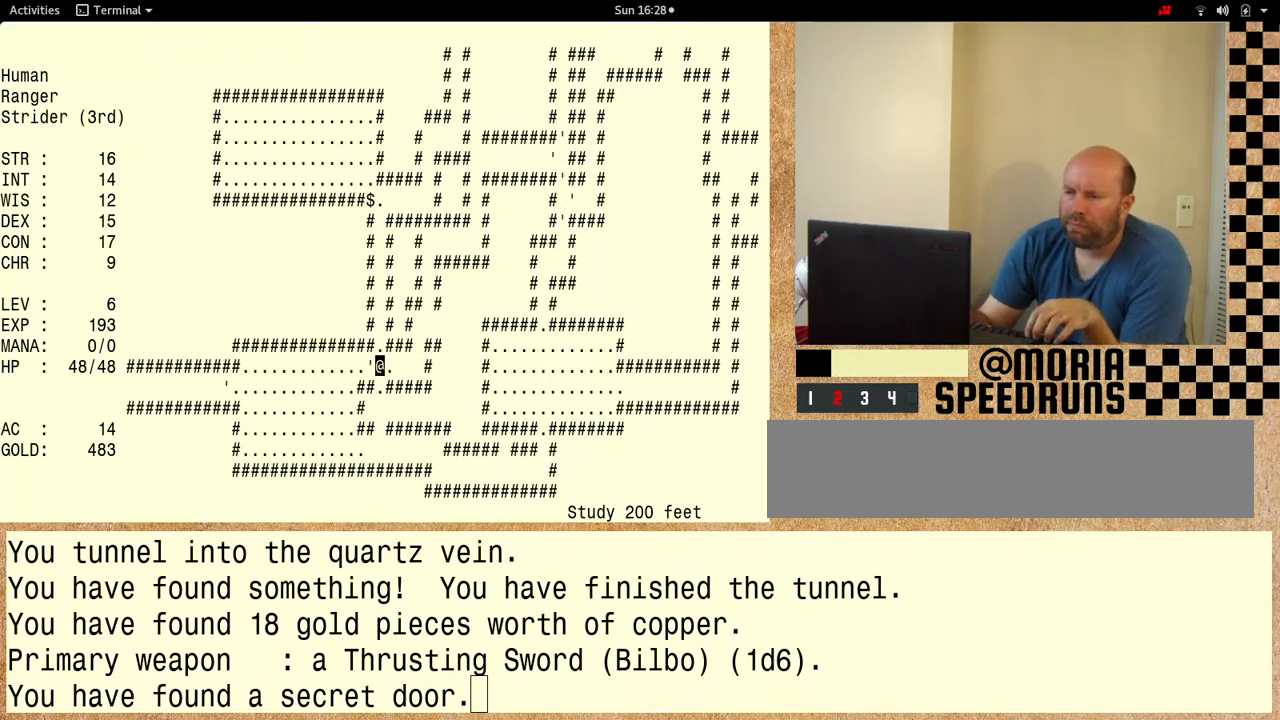
{"keys": [], "events": []}
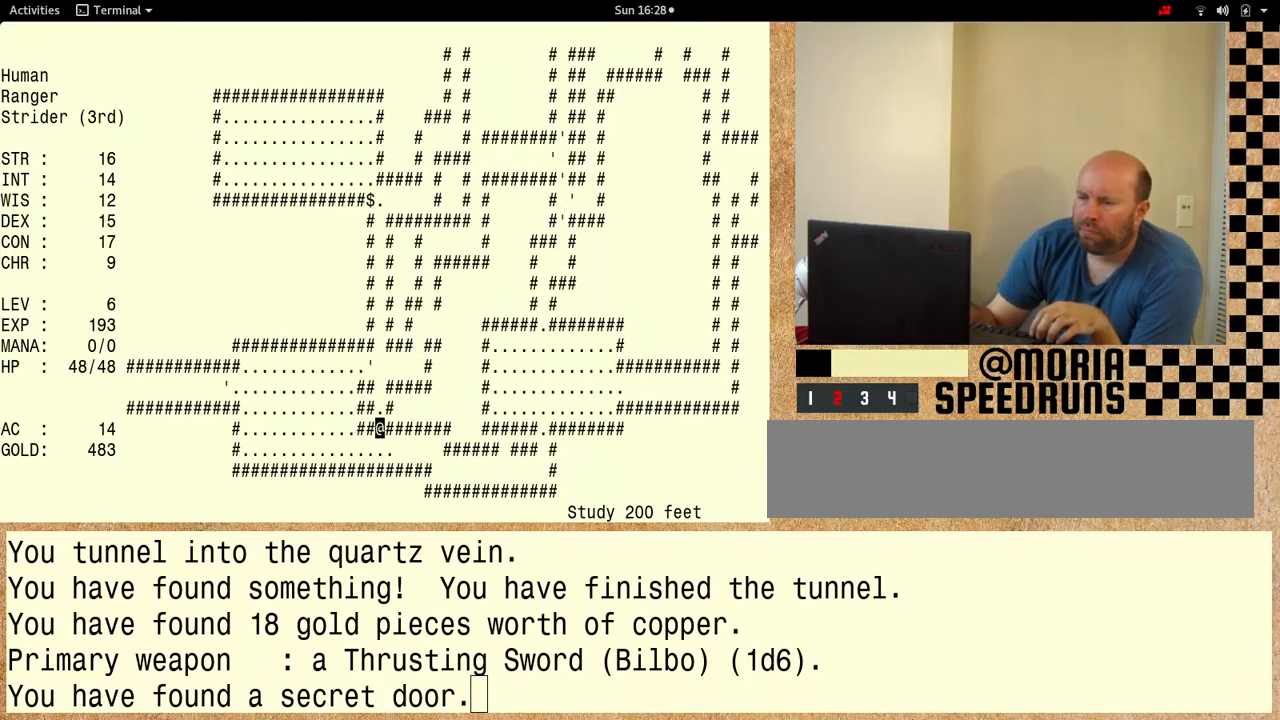
{"keys": [], "events": []}
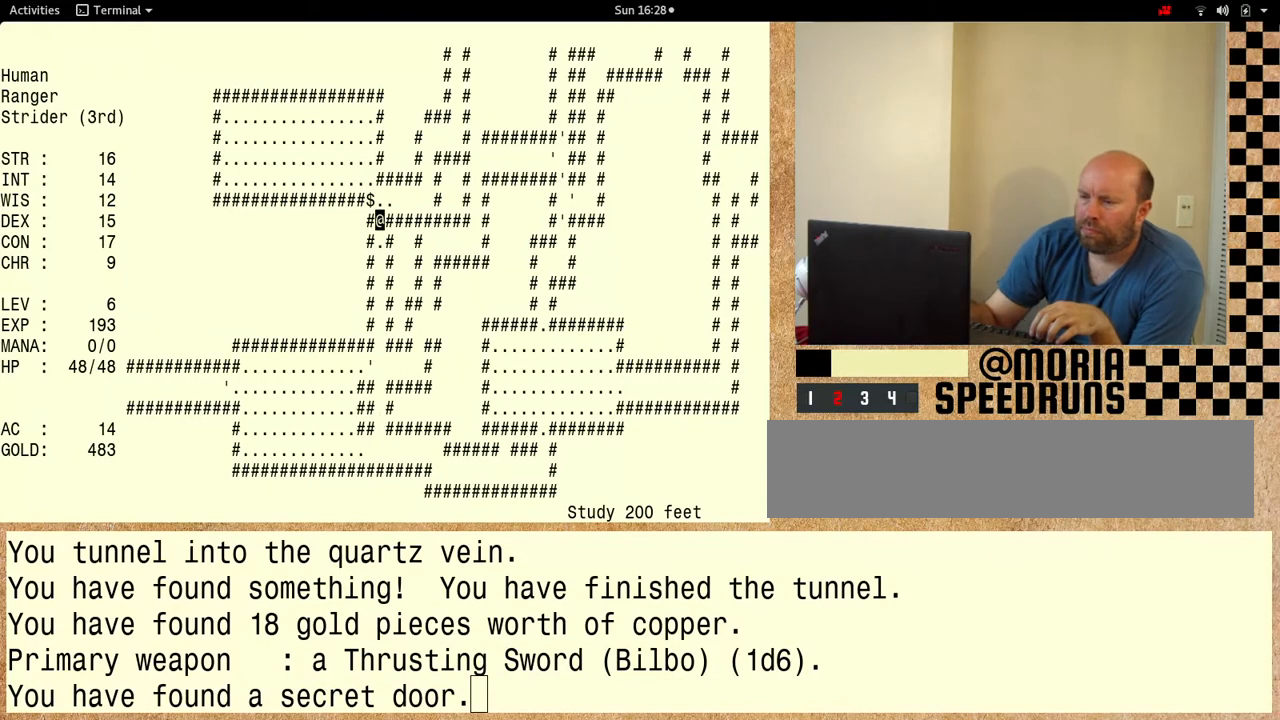
{"keys": [], "events": []}
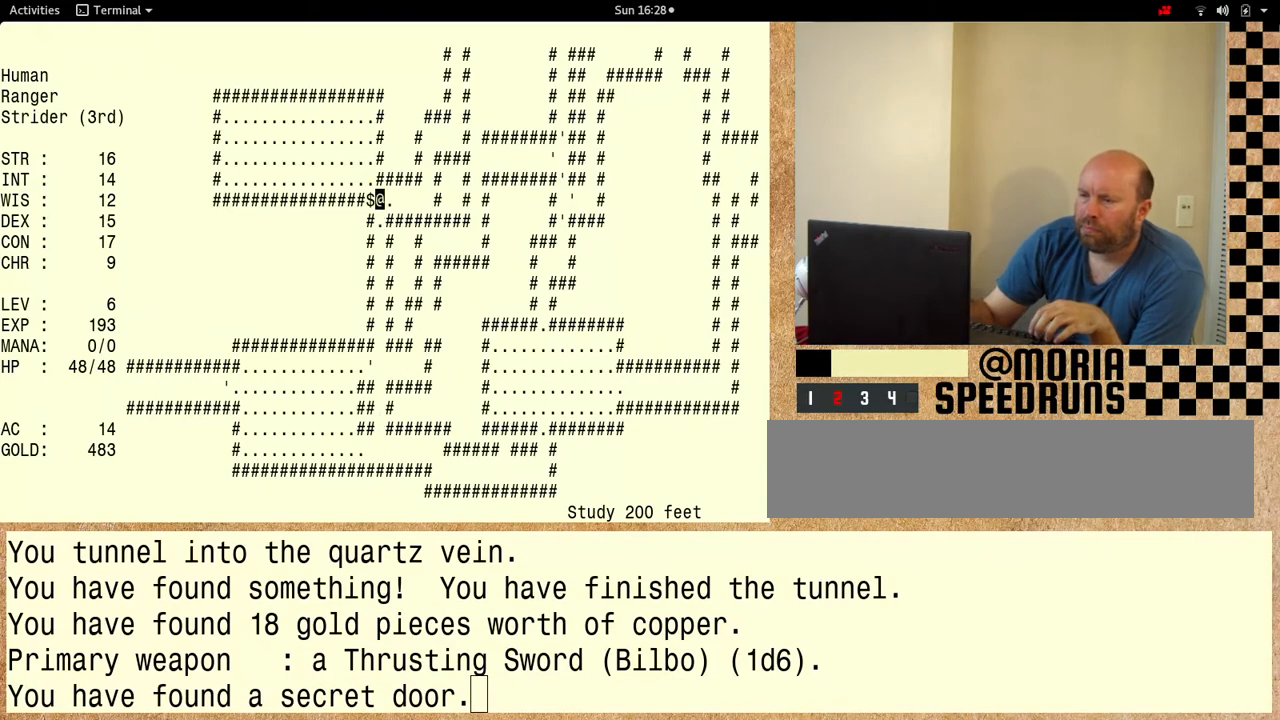
{"keys": [], "events": []}
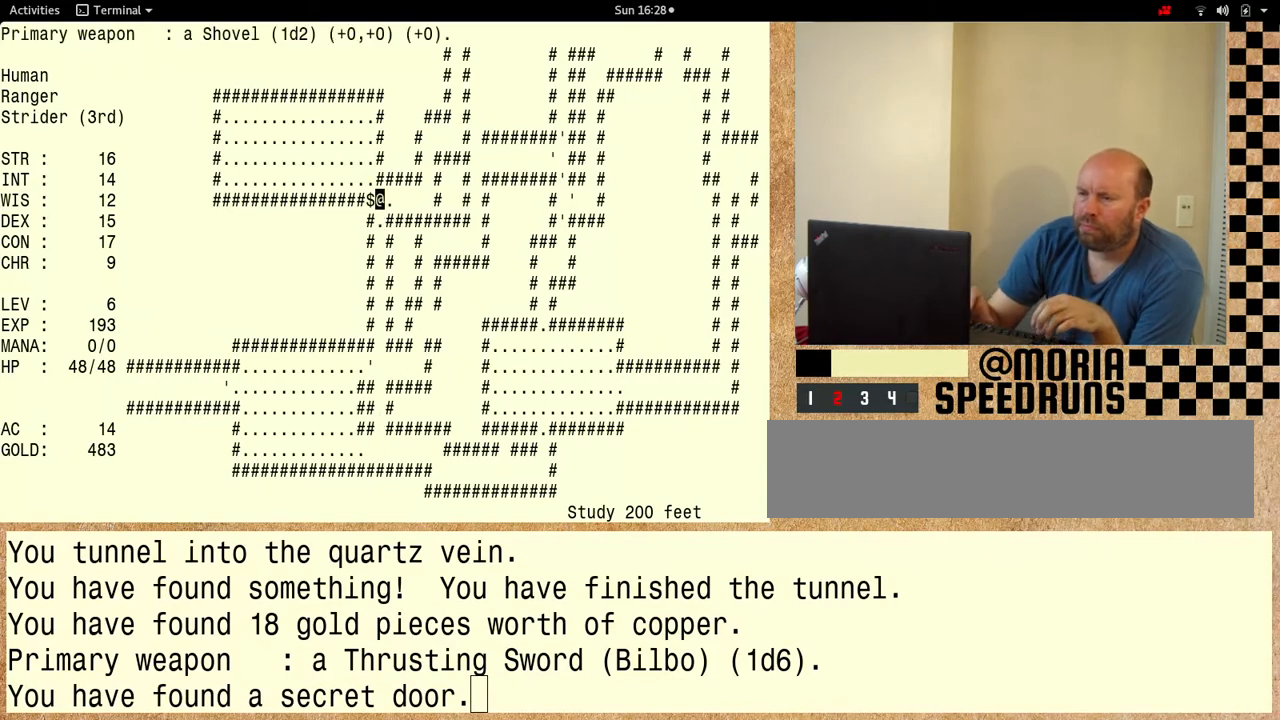
{"keys": ["shift"], "events": [[367, "shift", "down"]]}
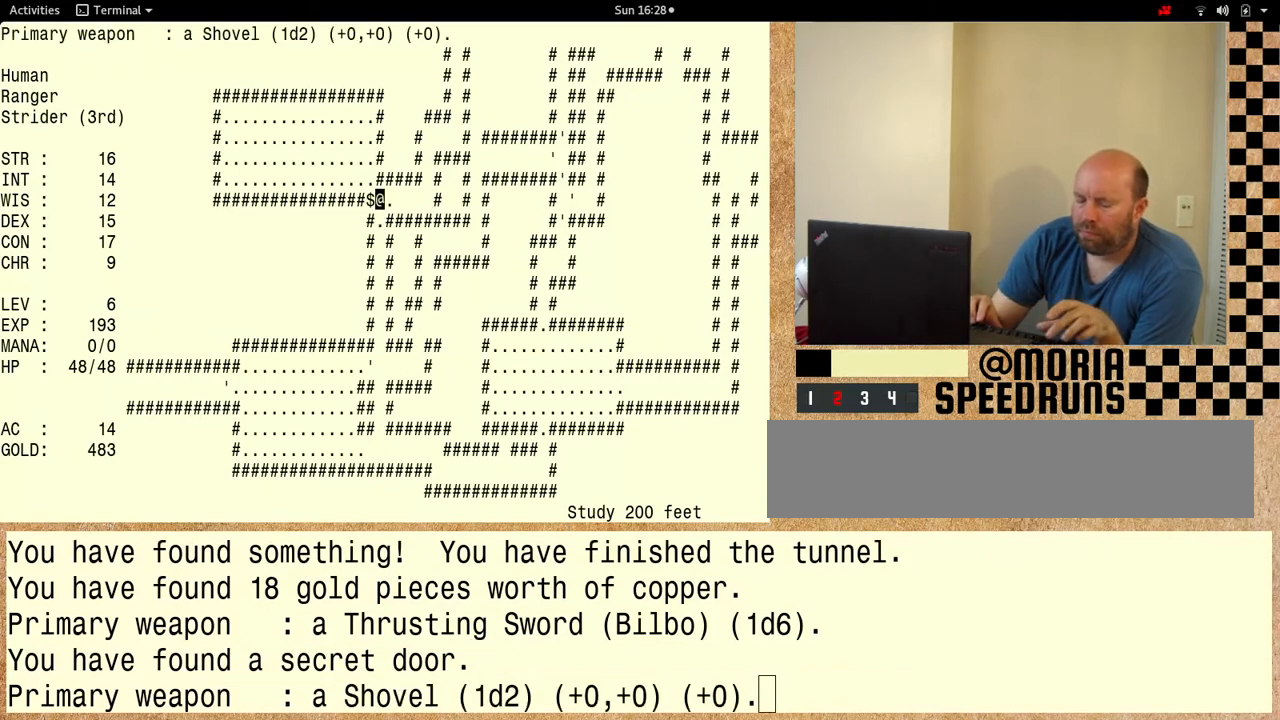
{"keys": ["shift"], "events": []}
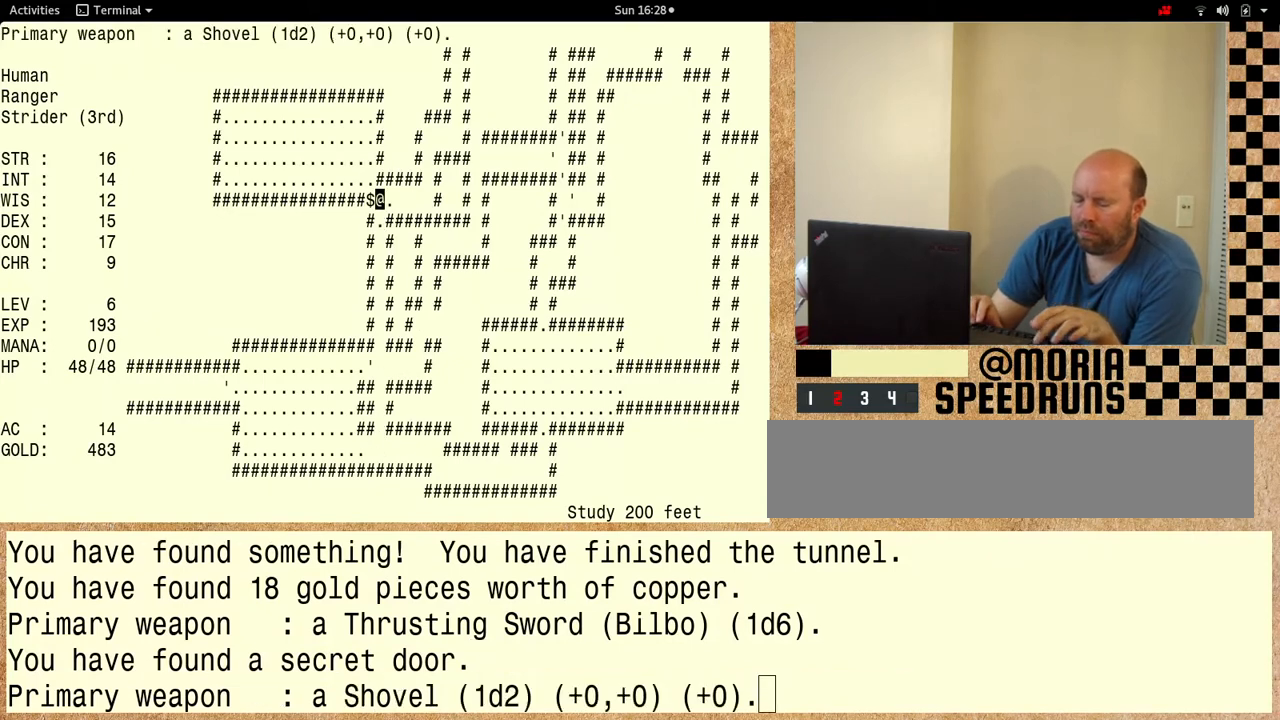
{"keys": ["shift"], "events": []}
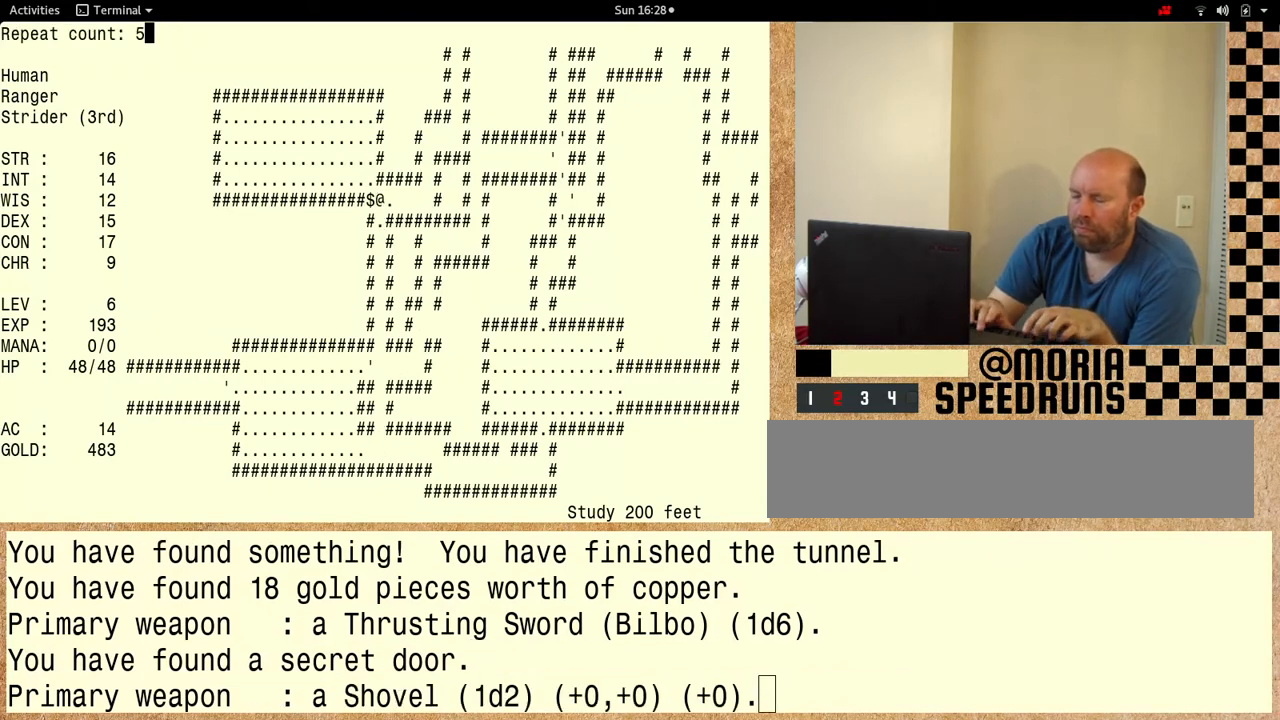
{"keys": ["shift"], "events": [[367, "shift", "up"], [500, "shift", "down"]]}
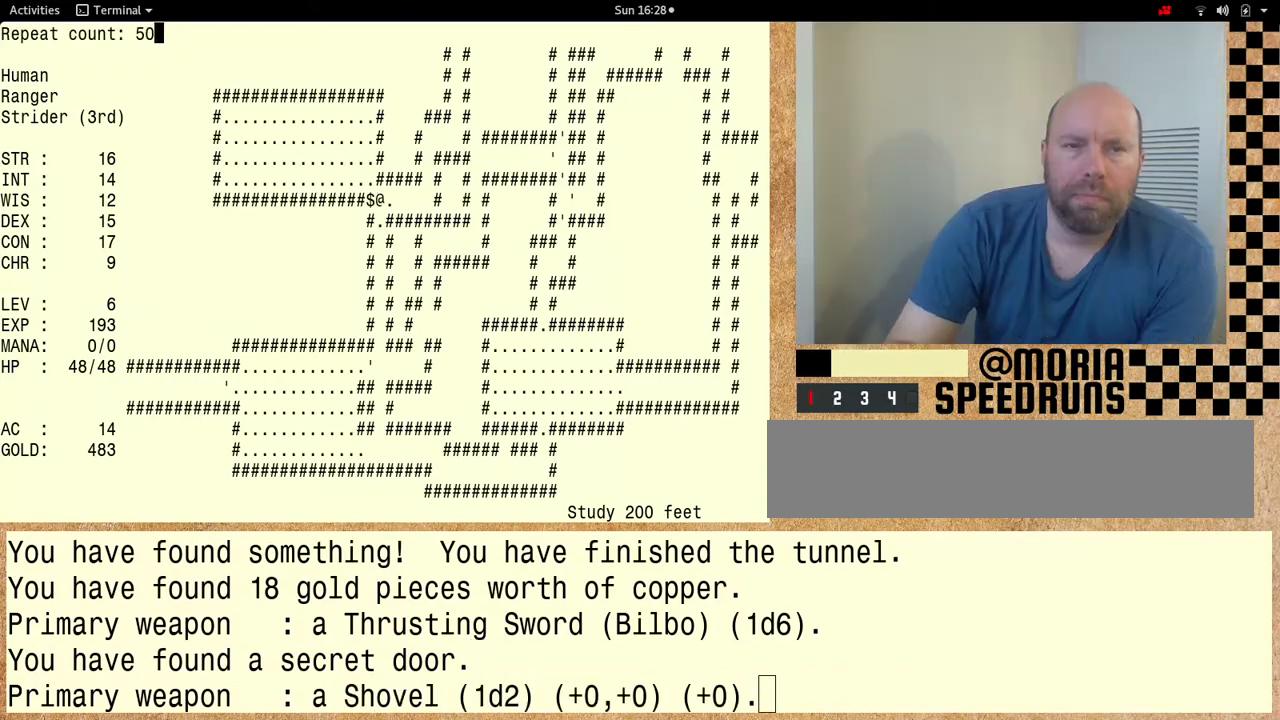
{"keys": ["shift"], "events": []}
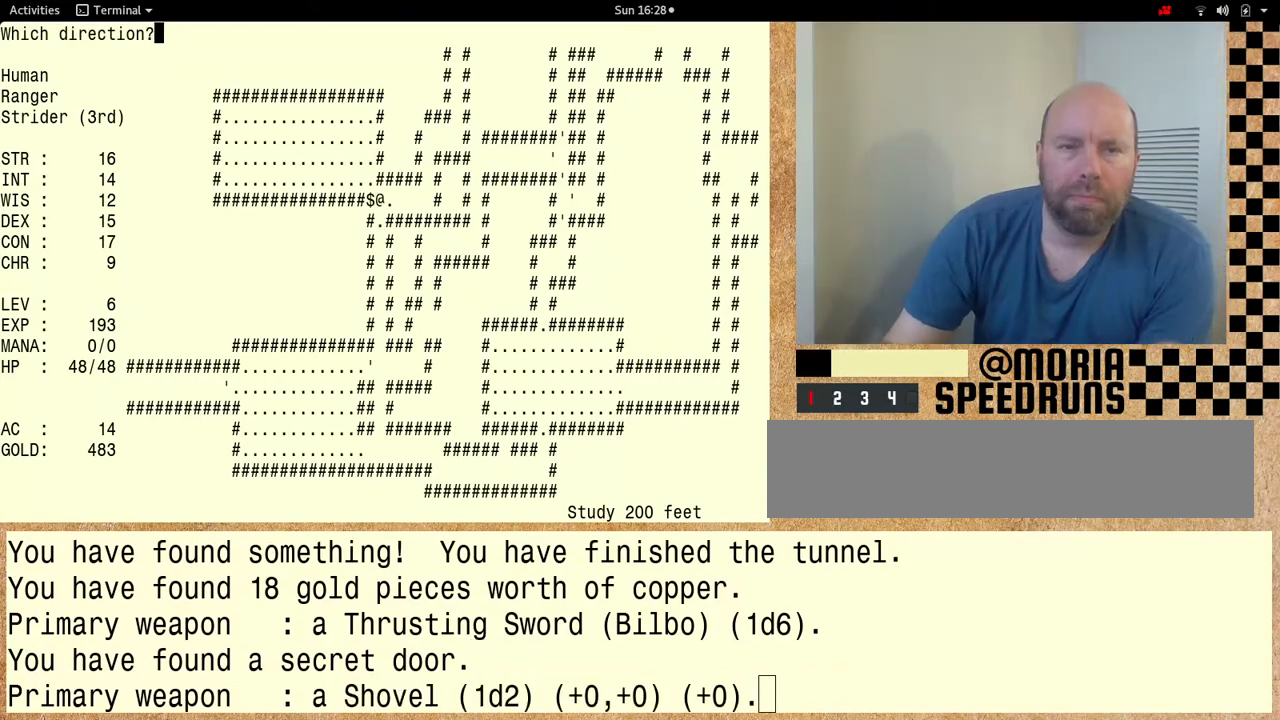
{"keys": ["shift"], "events": []}
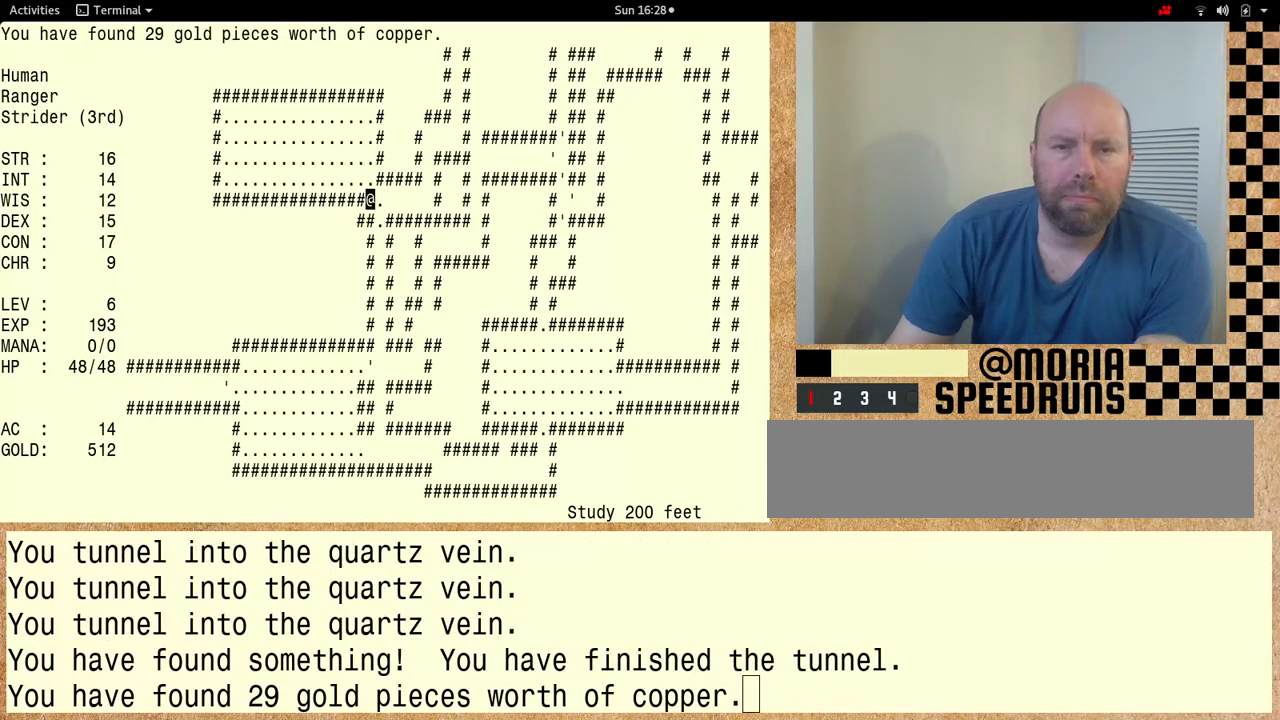
{"keys": [], "events": [[433, "shift", "up"]]}
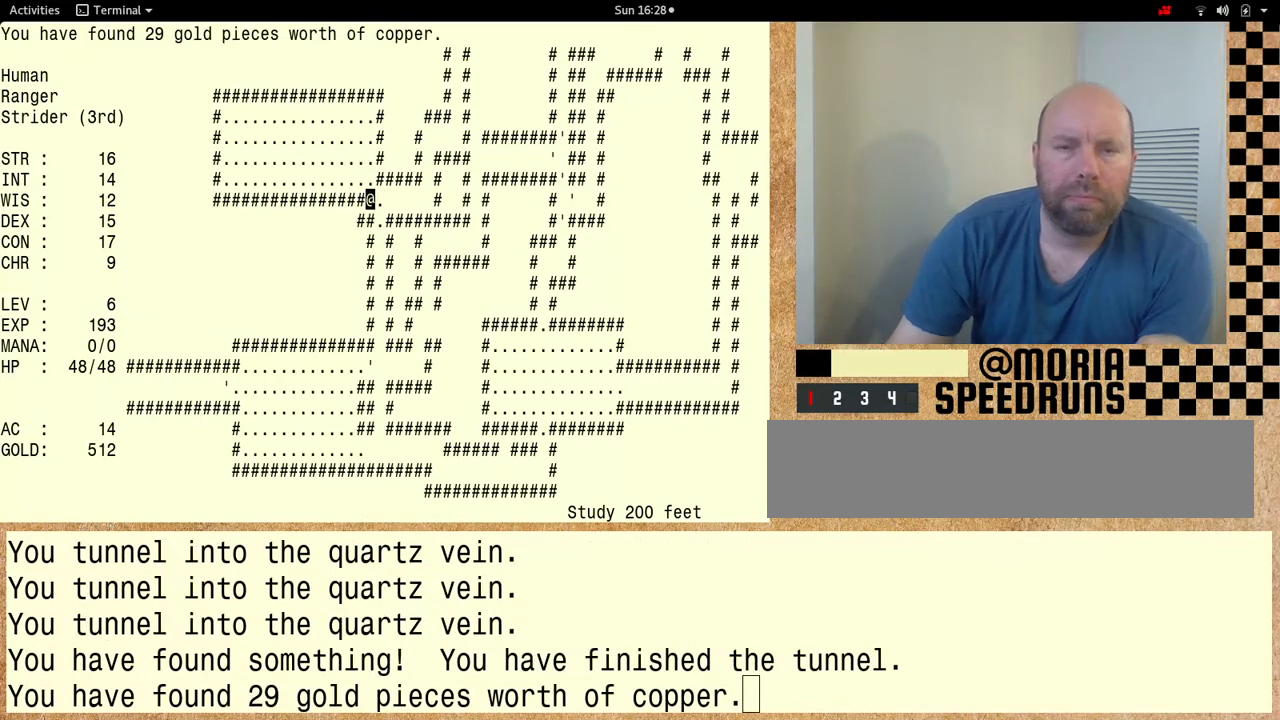
{"keys": [], "events": []}
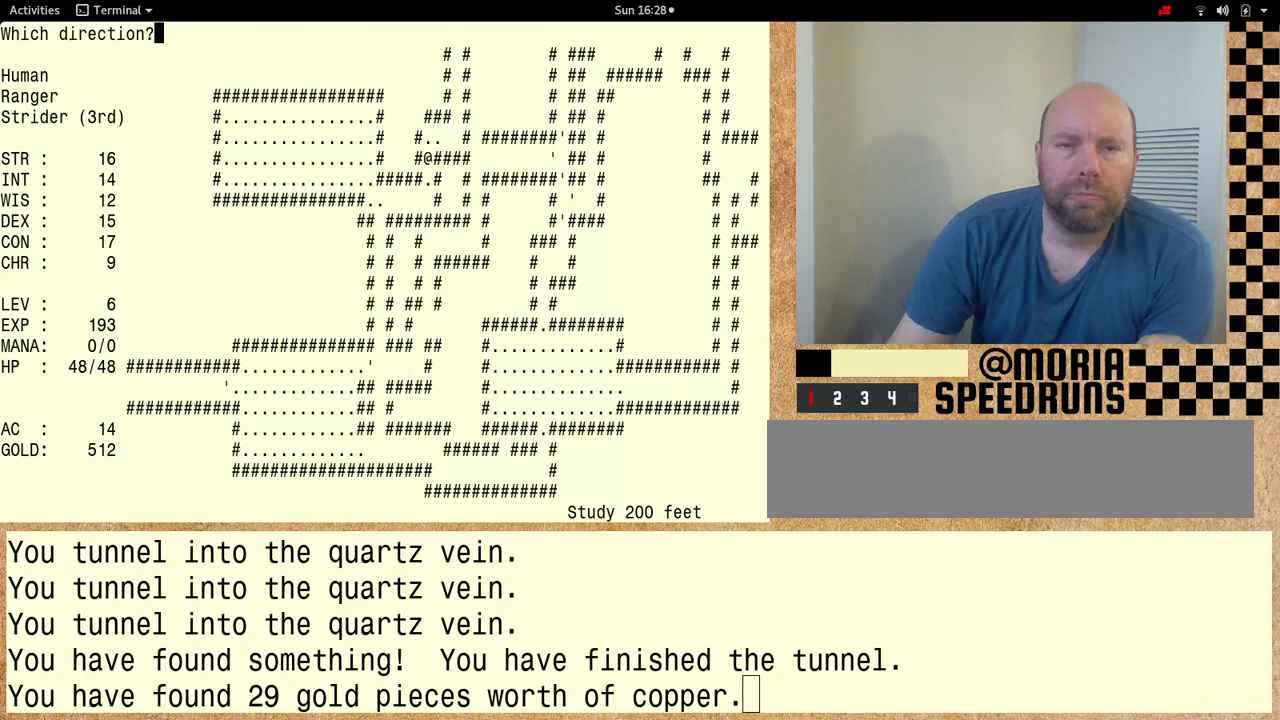
{"keys": [], "events": []}
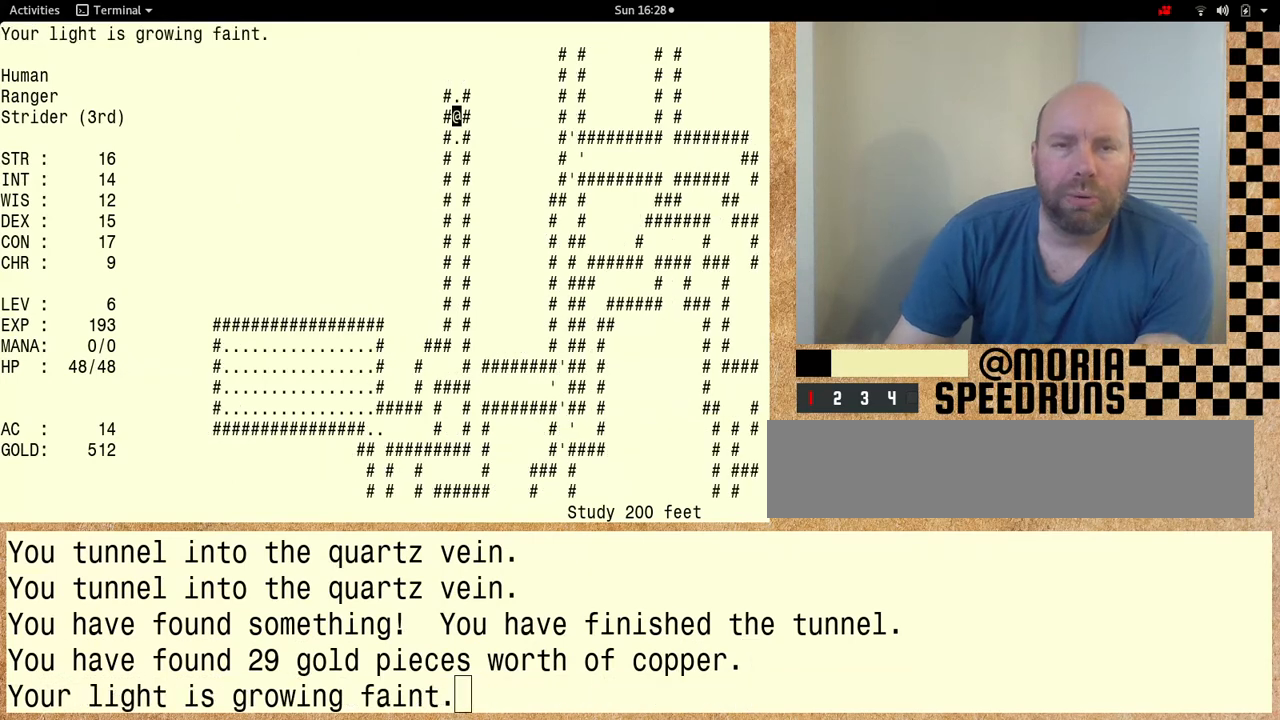
{"keys": [], "events": []}
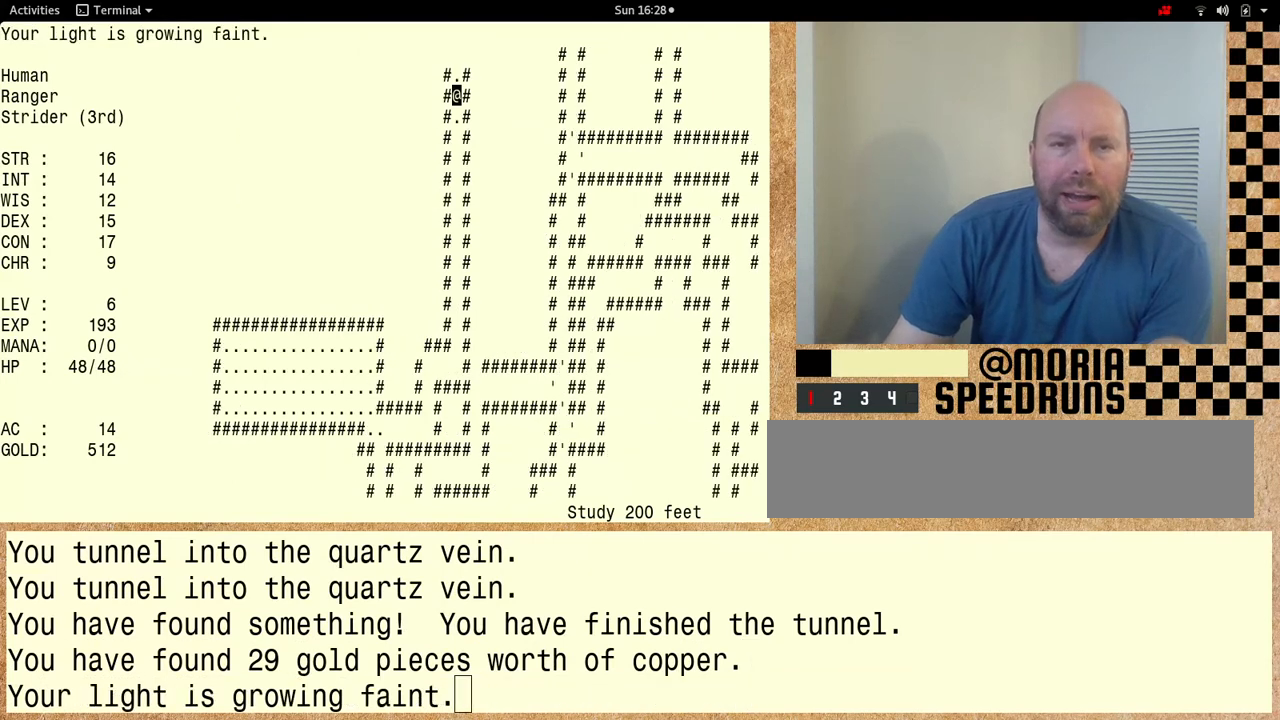
{"keys": [], "events": []}
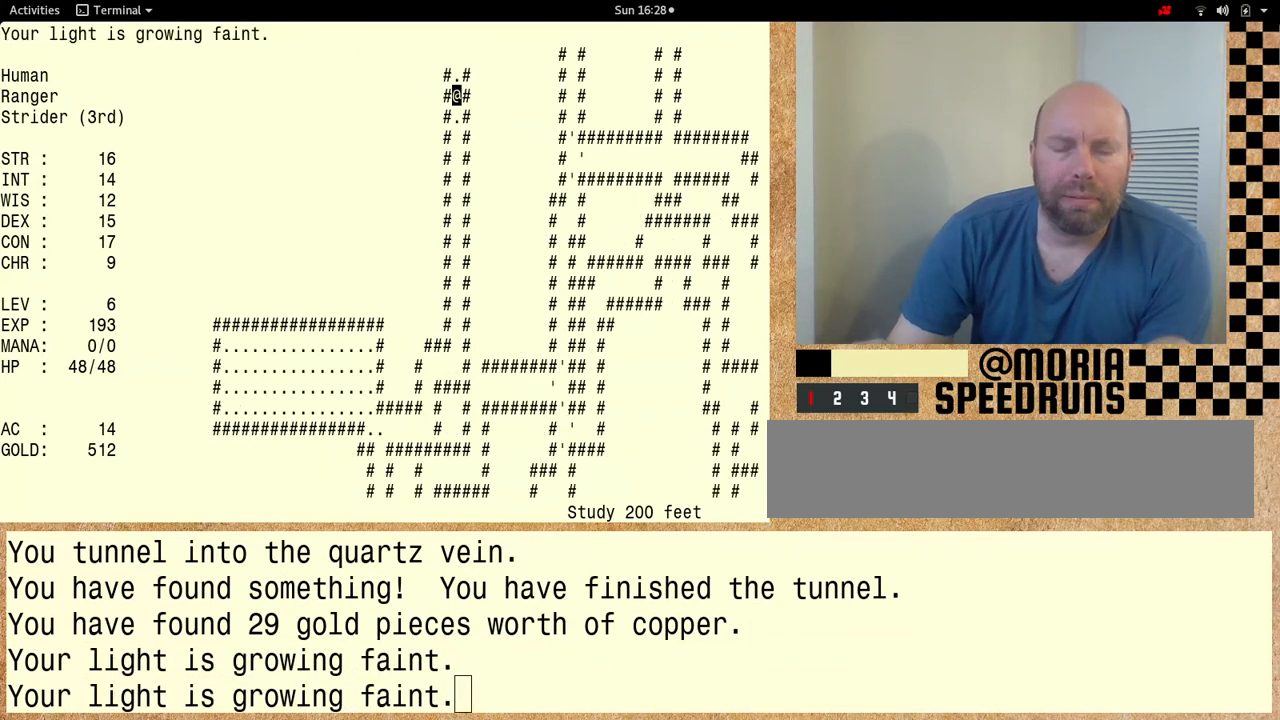
{"keys": [], "events": []}
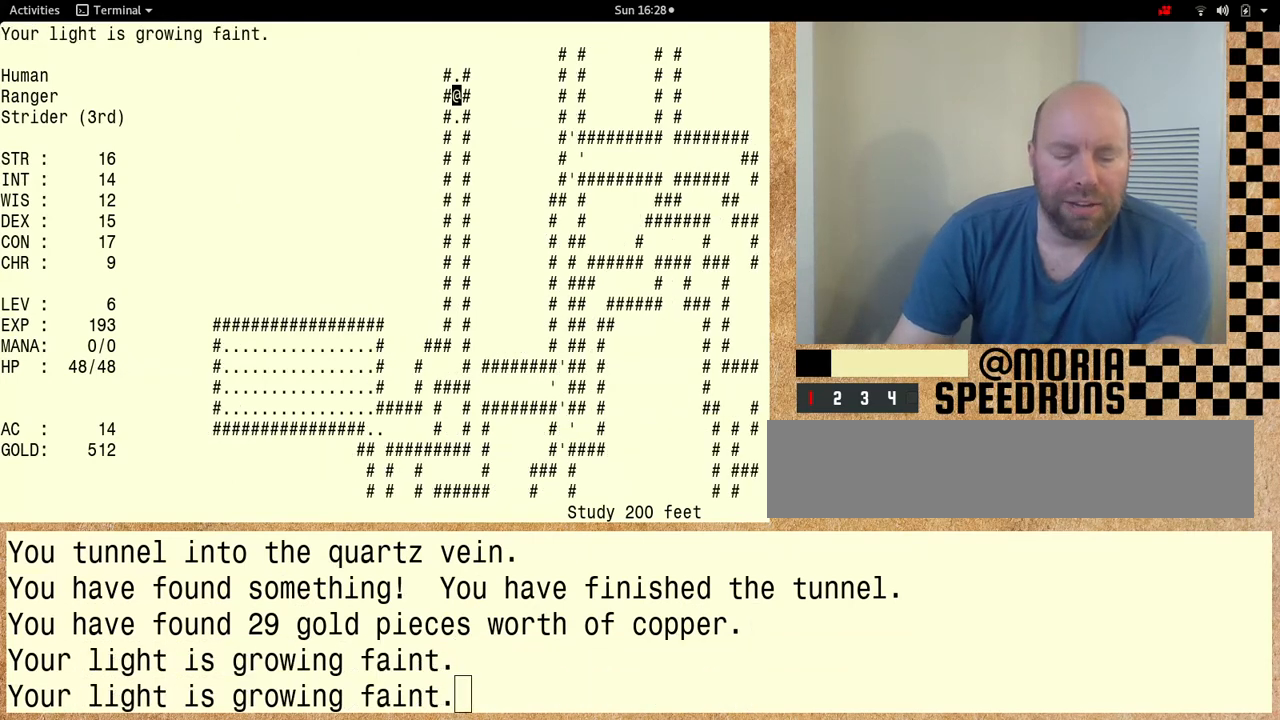
{"keys": ["shift"], "events": [[100, "shift", "down"]]}
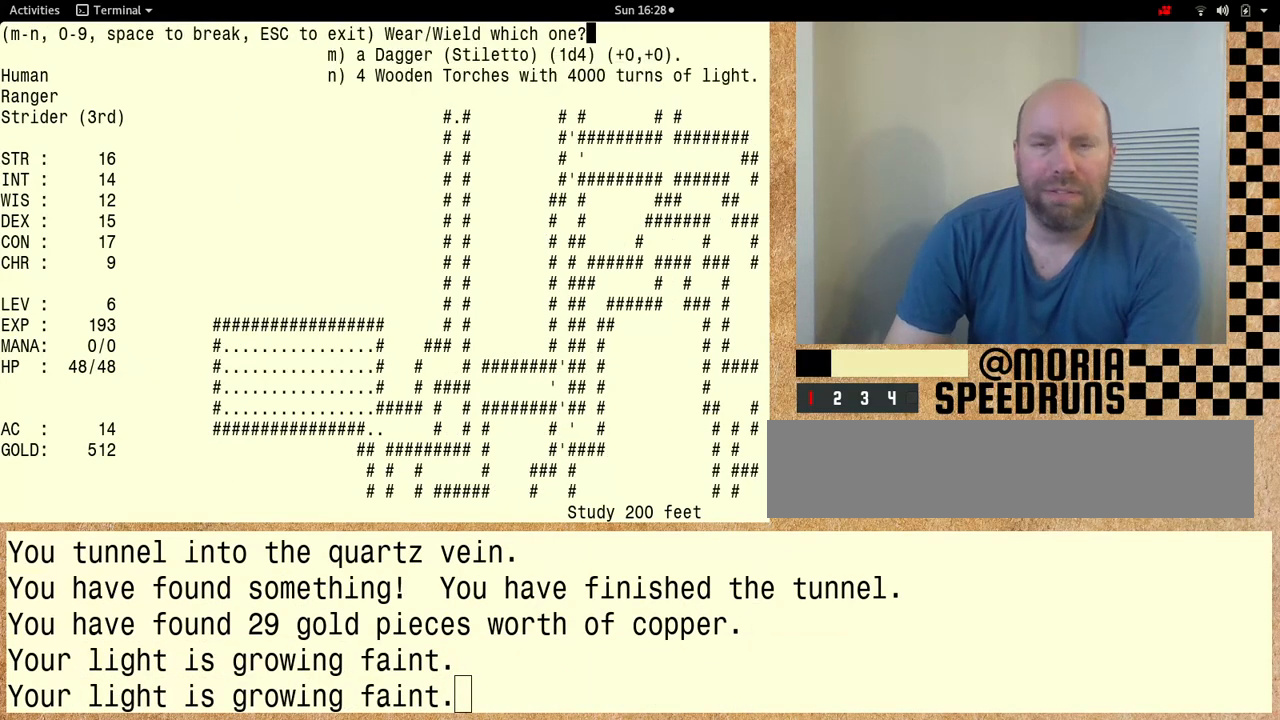
{"keys": ["shift"], "events": []}
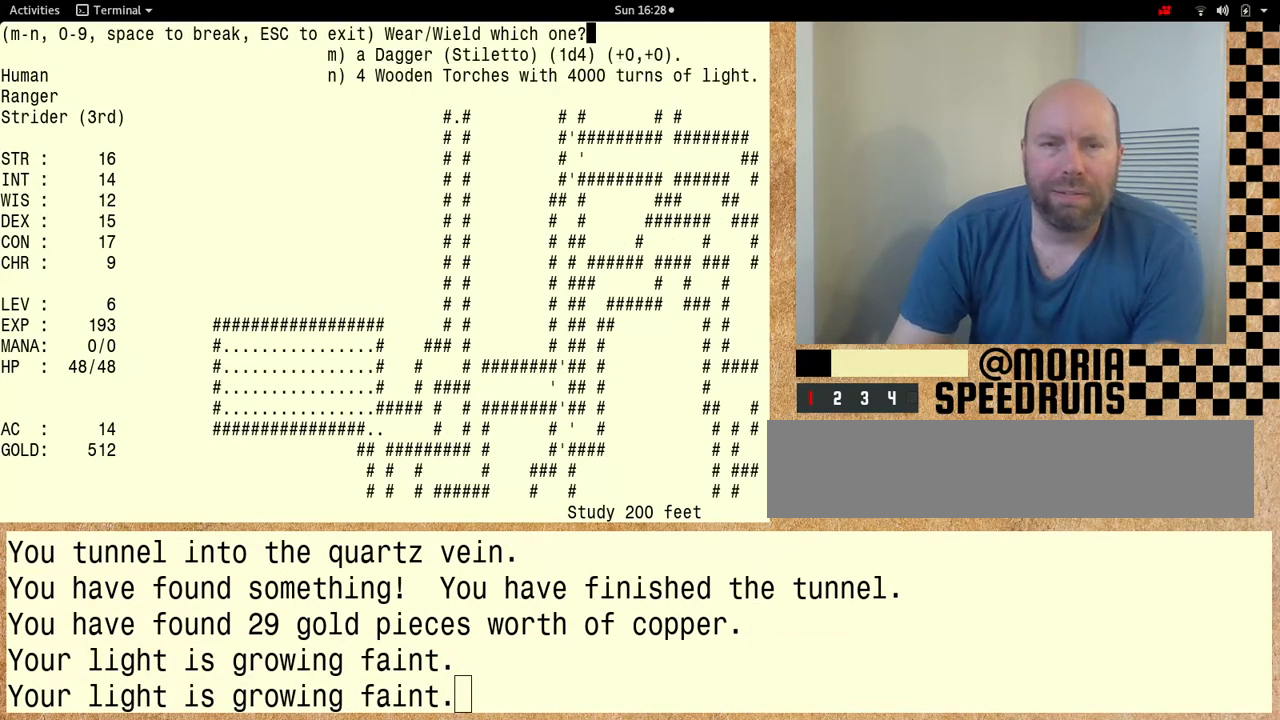
{"keys": [], "events": [[33, "shift", "up"]]}